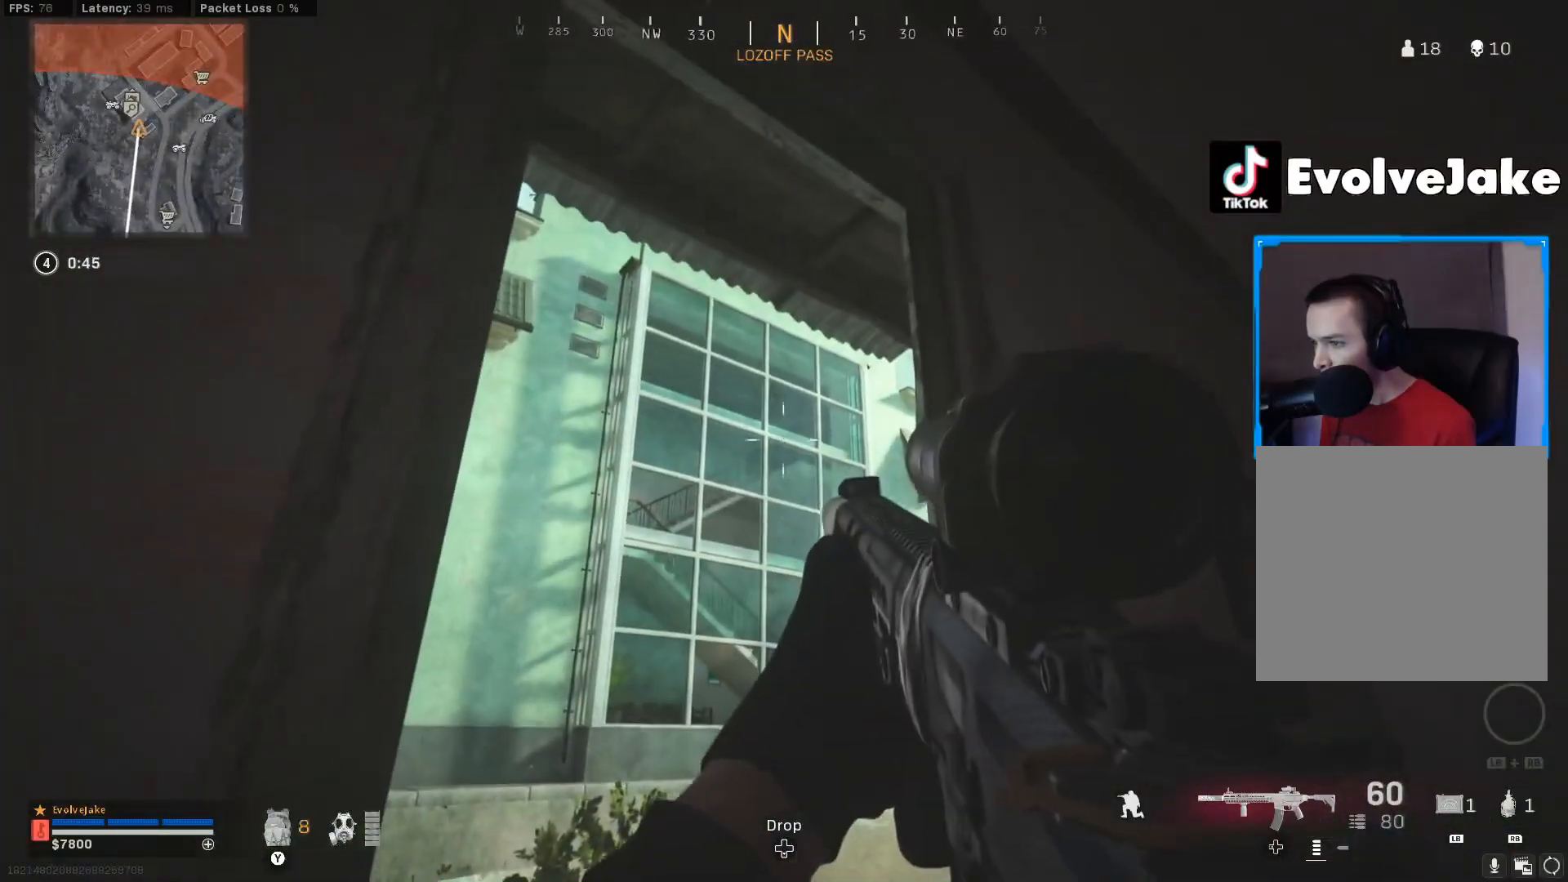
Gameplay with a controller (Xbox layout); each line is a JSON object with the inputs held at the frame after it. "events" lists button and stick changes between this image and that frame as [ms after this image, input, new state], when the widget could be followed in between. Not read: SELECT.
{"buttons": ["A", "L1"], "left_stick": "right", "right_stick": "center", "events": [[234, "L1", "down"], [251, "L2", "down"], [284, "left_stick", "right"], [334, "right_stick", "down-left"], [451, "A", "down"], [484, "right_stick", "center"], [501, "L2", "up"]]}
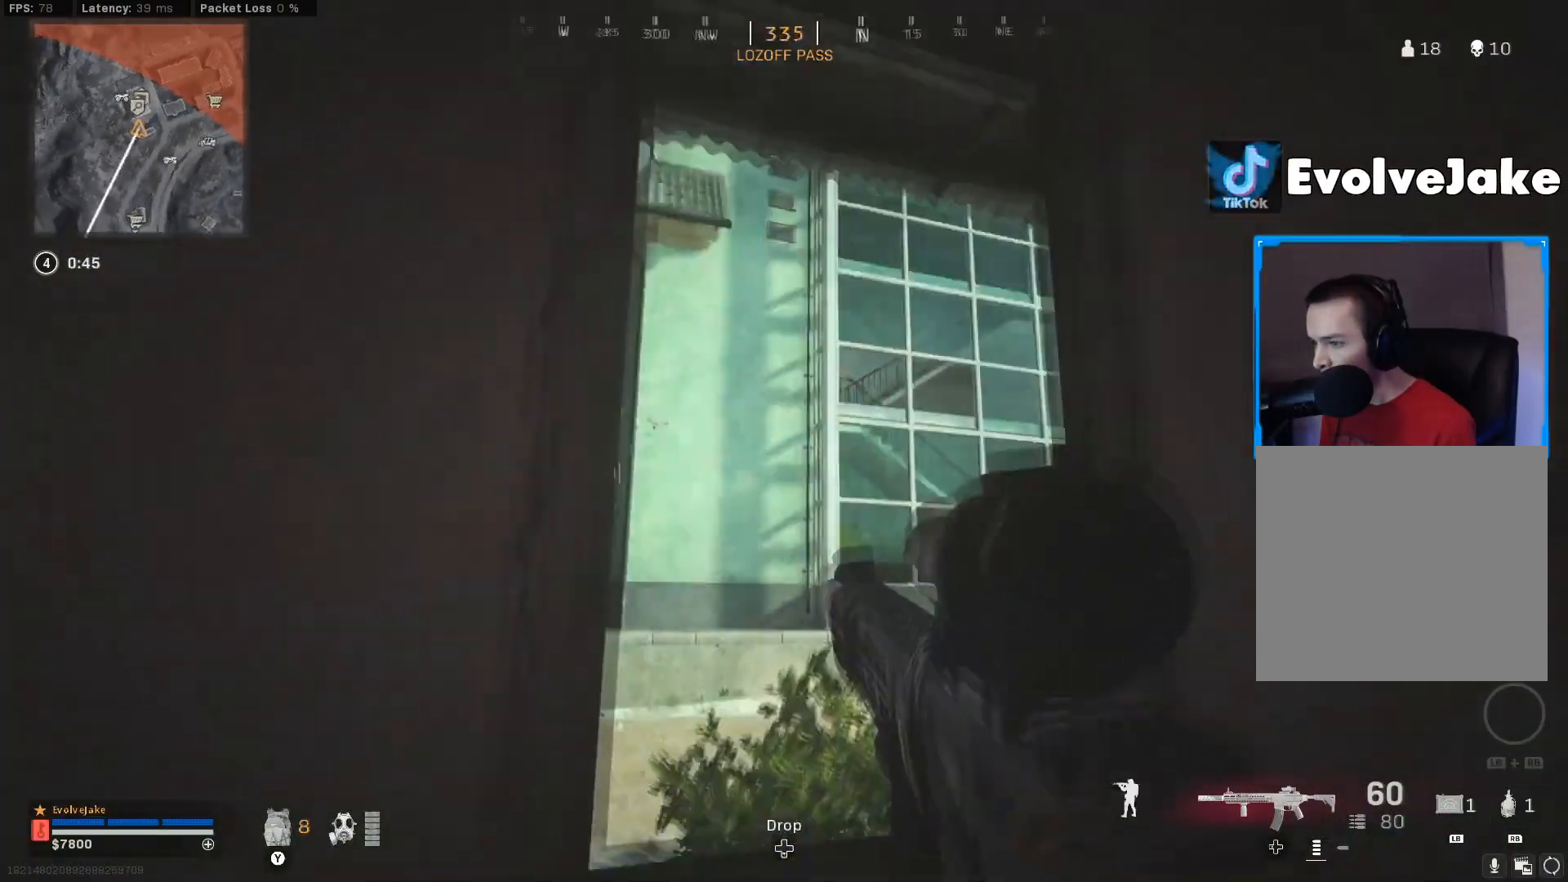
{"buttons": ["L1", "L2"], "left_stick": "down-right", "right_stick": "center", "events": [[50, "L2", "down"], [67, "A", "up"], [117, "left_stick", "down-right"]]}
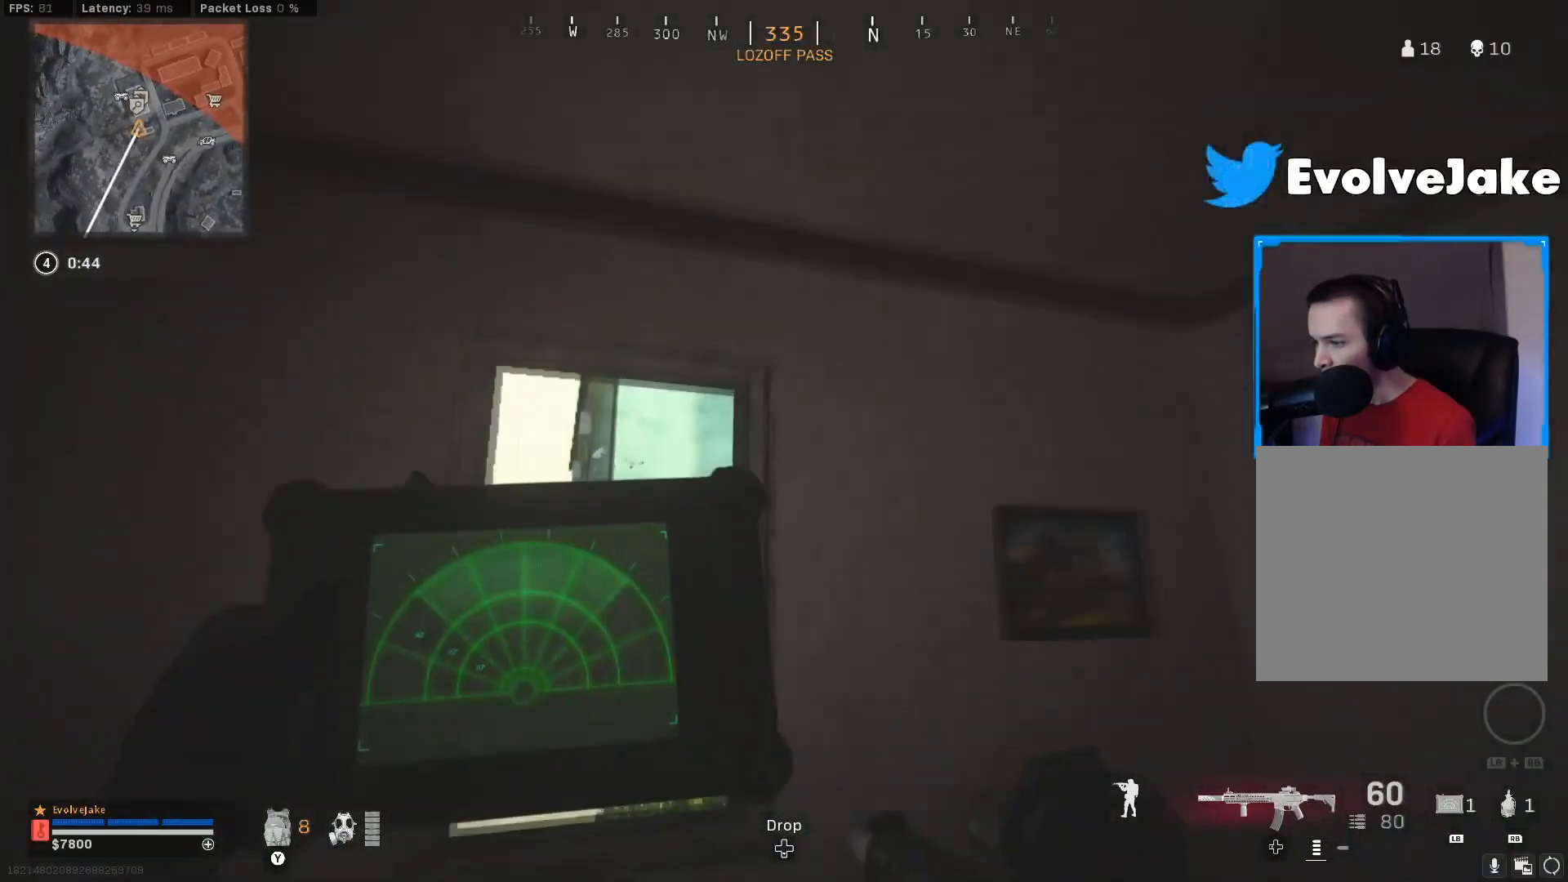
{"buttons": ["L1", "L2"], "left_stick": "down-right", "right_stick": "center", "events": []}
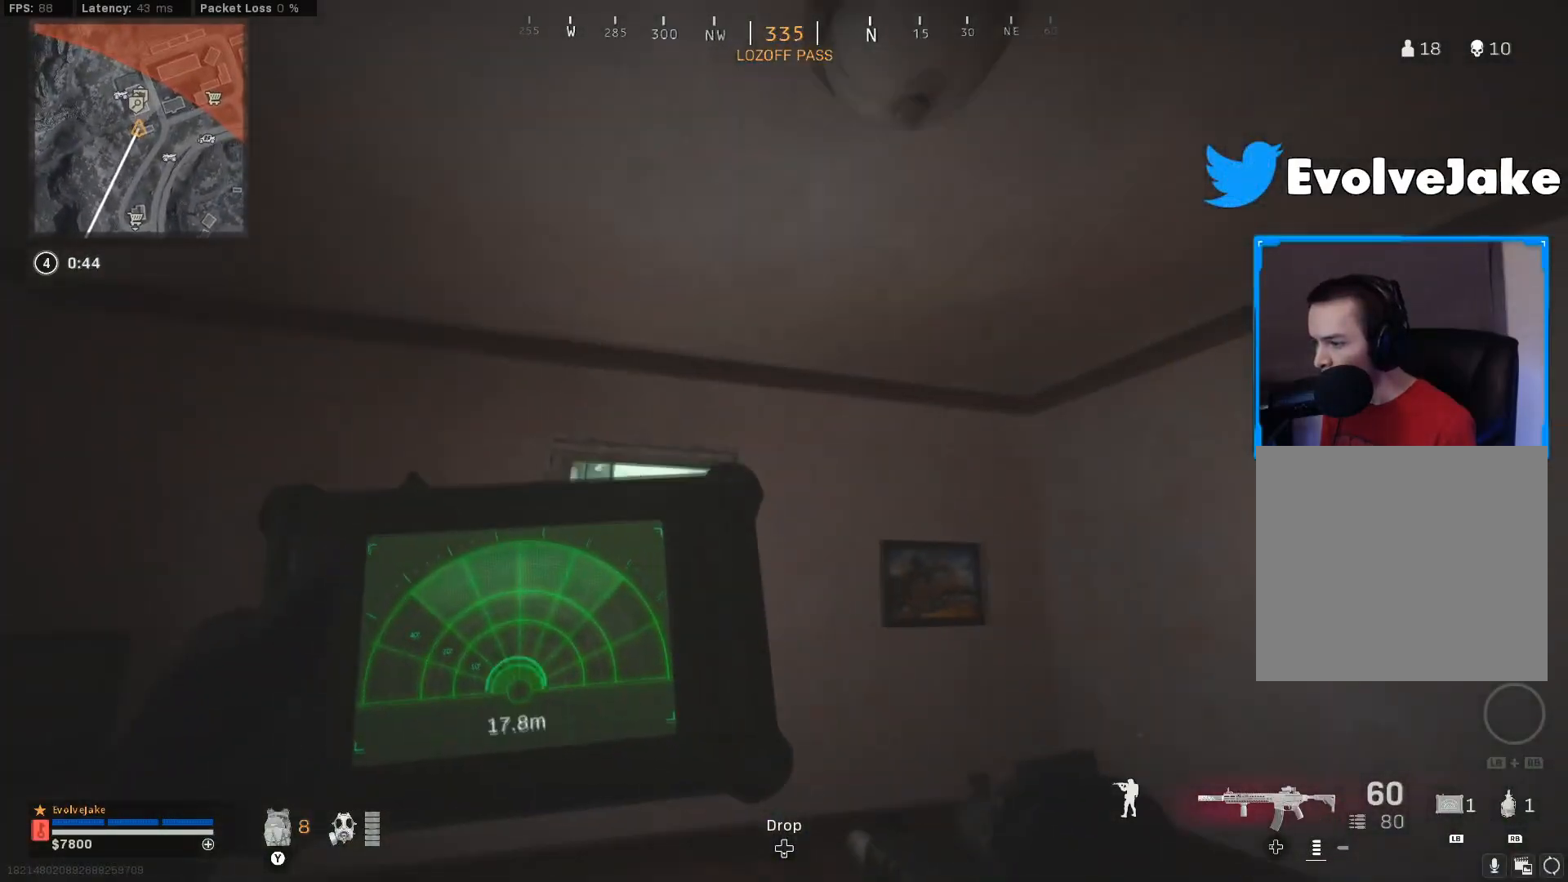
{"buttons": ["L1", "L2"], "left_stick": "right", "right_stick": "down-right", "events": [[67, "left_stick", "right"], [500, "right_stick", "down-right"]]}
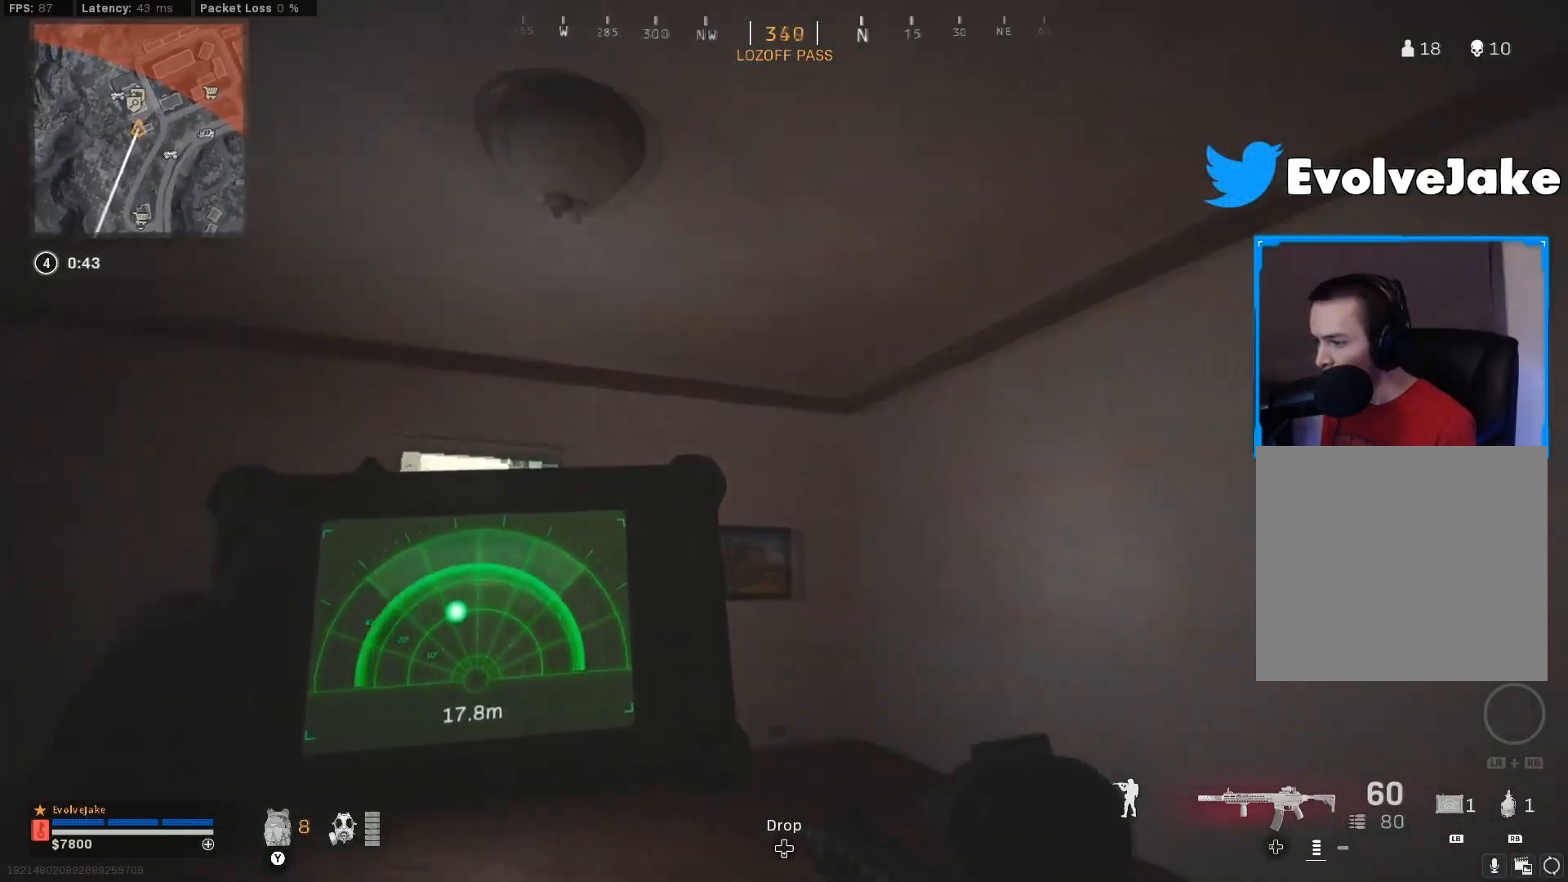
{"buttons": [], "left_stick": "up-right", "right_stick": "right", "events": [[67, "left_stick", "up-right"], [317, "L2", "up"], [334, "L1", "up"], [334, "right_stick", "right"]]}
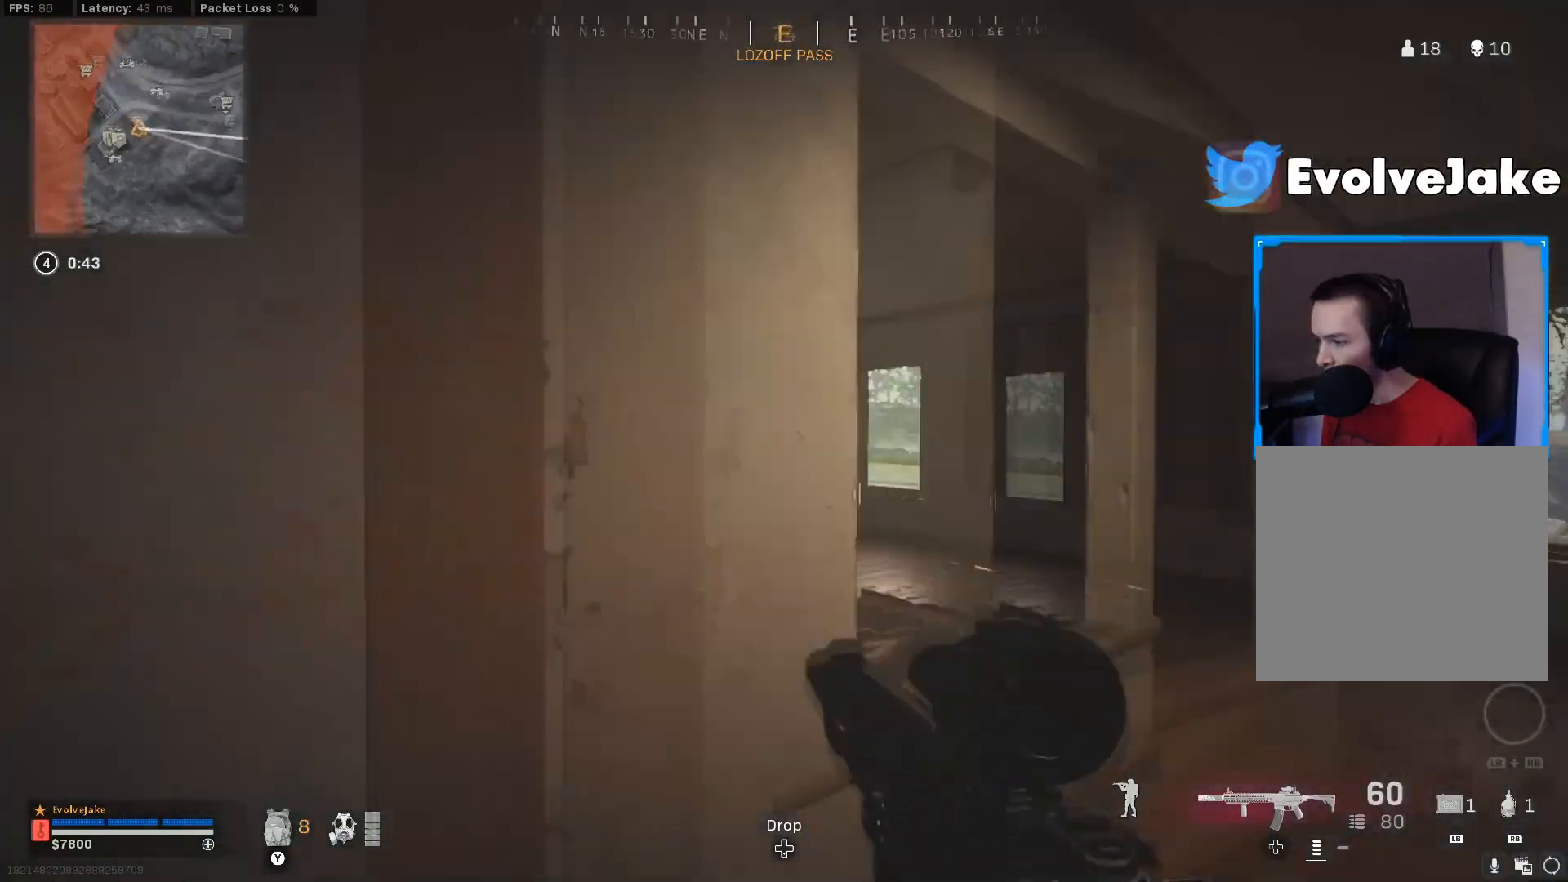
{"buttons": ["Y"], "left_stick": "up-right", "right_stick": "right", "events": [[100, "L3", "down"], [133, "right_stick", "center"], [200, "L3", "up"], [217, "right_stick", "down-left"], [250, "L3", "down"], [317, "L3", "up"], [384, "Y", "down"], [400, "right_stick", "right"]]}
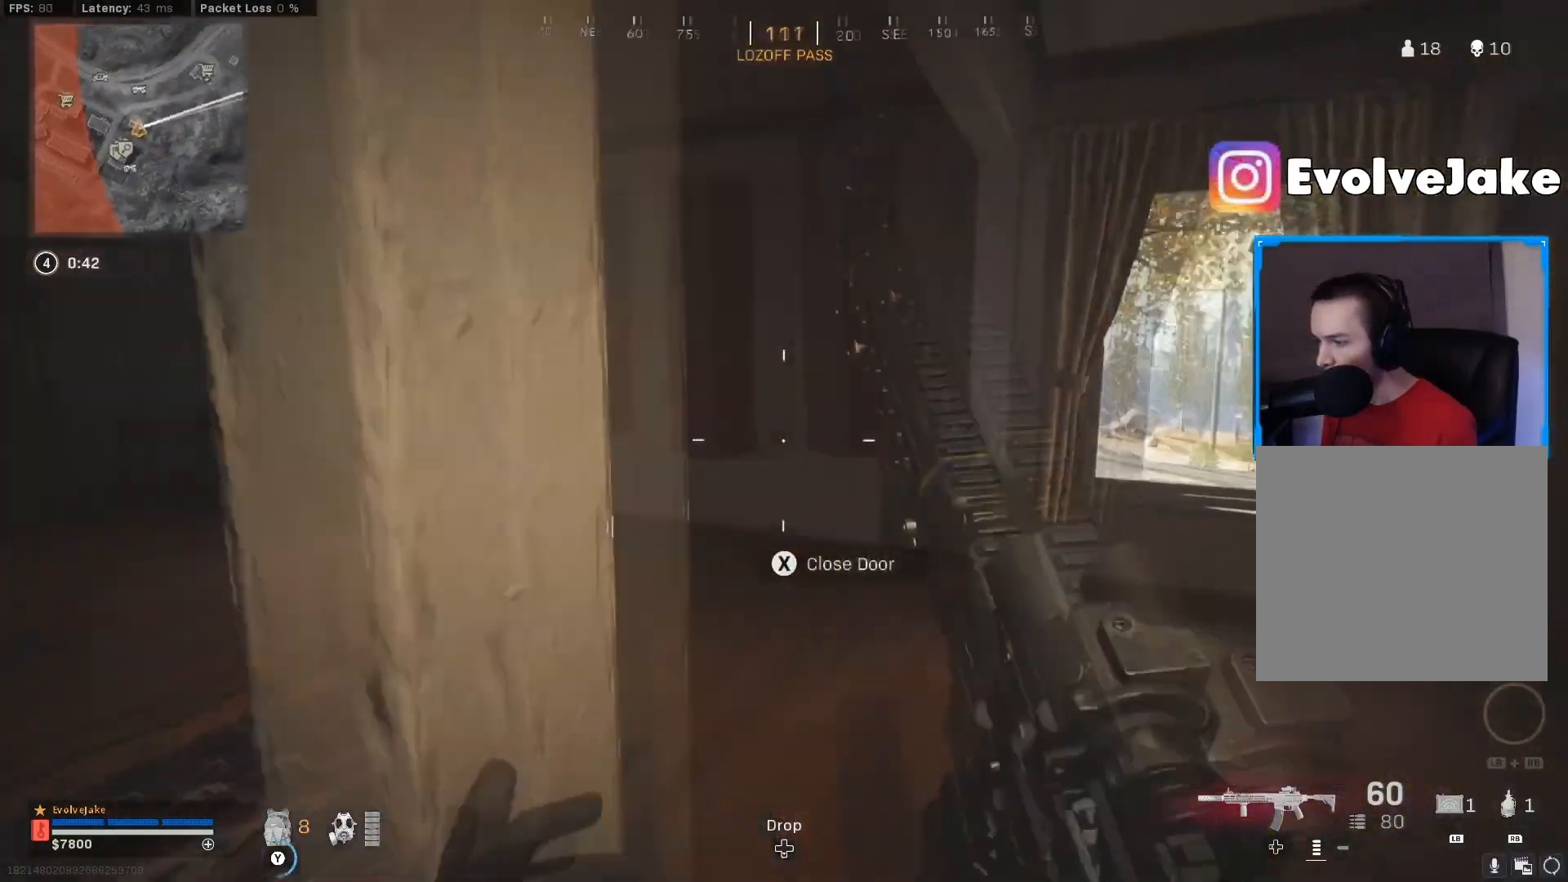
{"buttons": [], "left_stick": "up-right", "right_stick": "up-right", "events": [[17, "Y", "up"], [50, "L3", "down"], [84, "right_stick", "center"], [134, "L3", "up"], [201, "L3", "down"], [234, "right_stick", "right"], [284, "L3", "up"], [401, "L3", "down"], [401, "right_stick", "up-right"], [484, "L3", "up"]]}
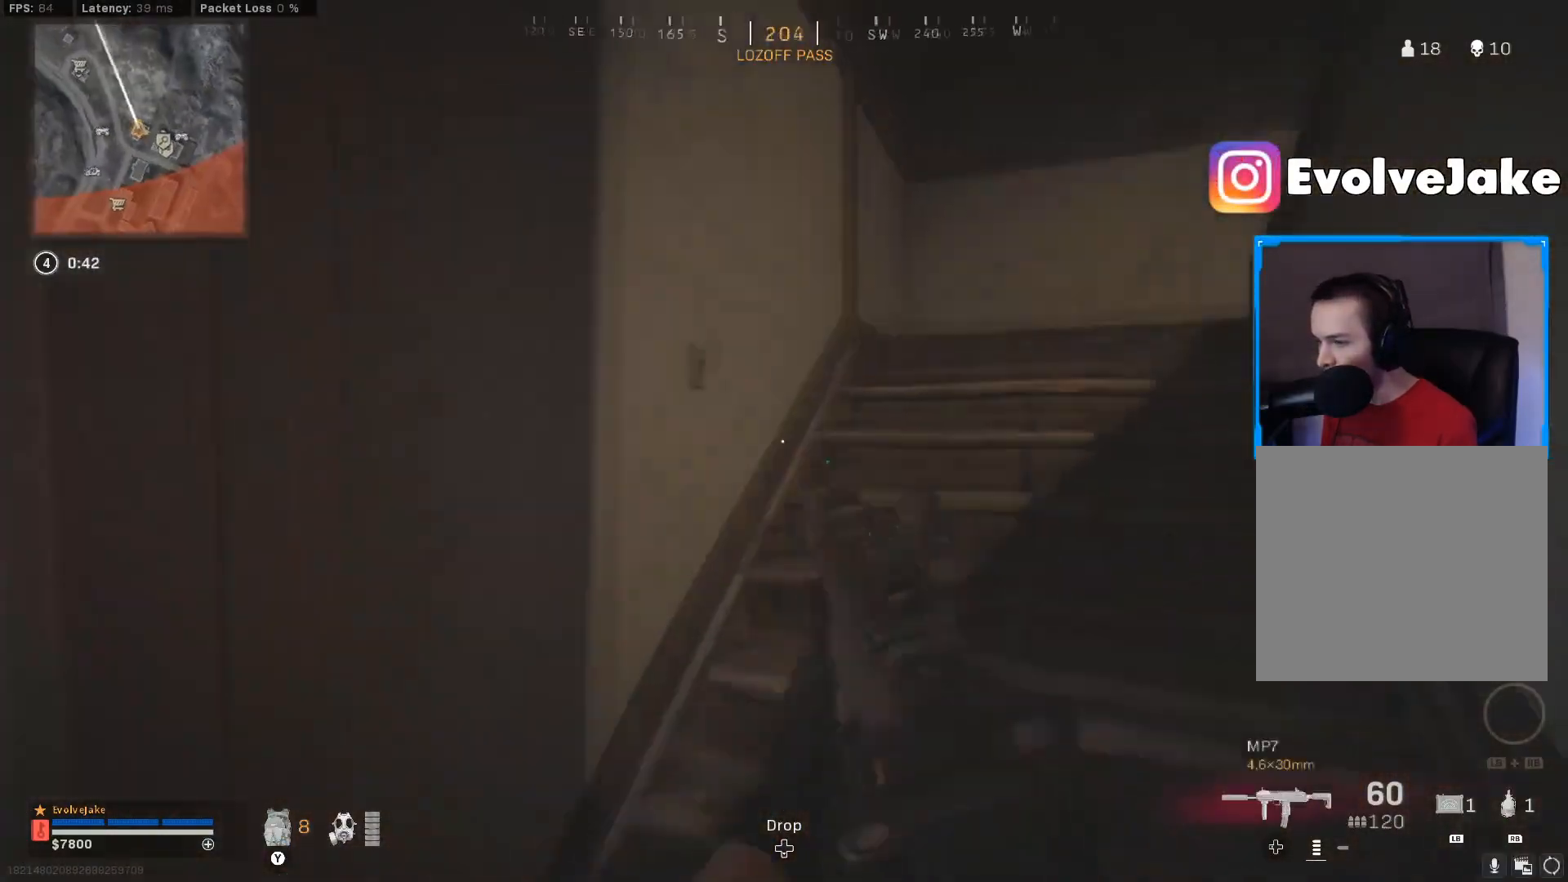
{"buttons": ["B"], "left_stick": "up-right", "right_stick": "right", "events": [[217, "right_stick", "center"], [250, "B", "down"], [350, "B", "up"], [350, "right_stick", "right"], [467, "B", "down"]]}
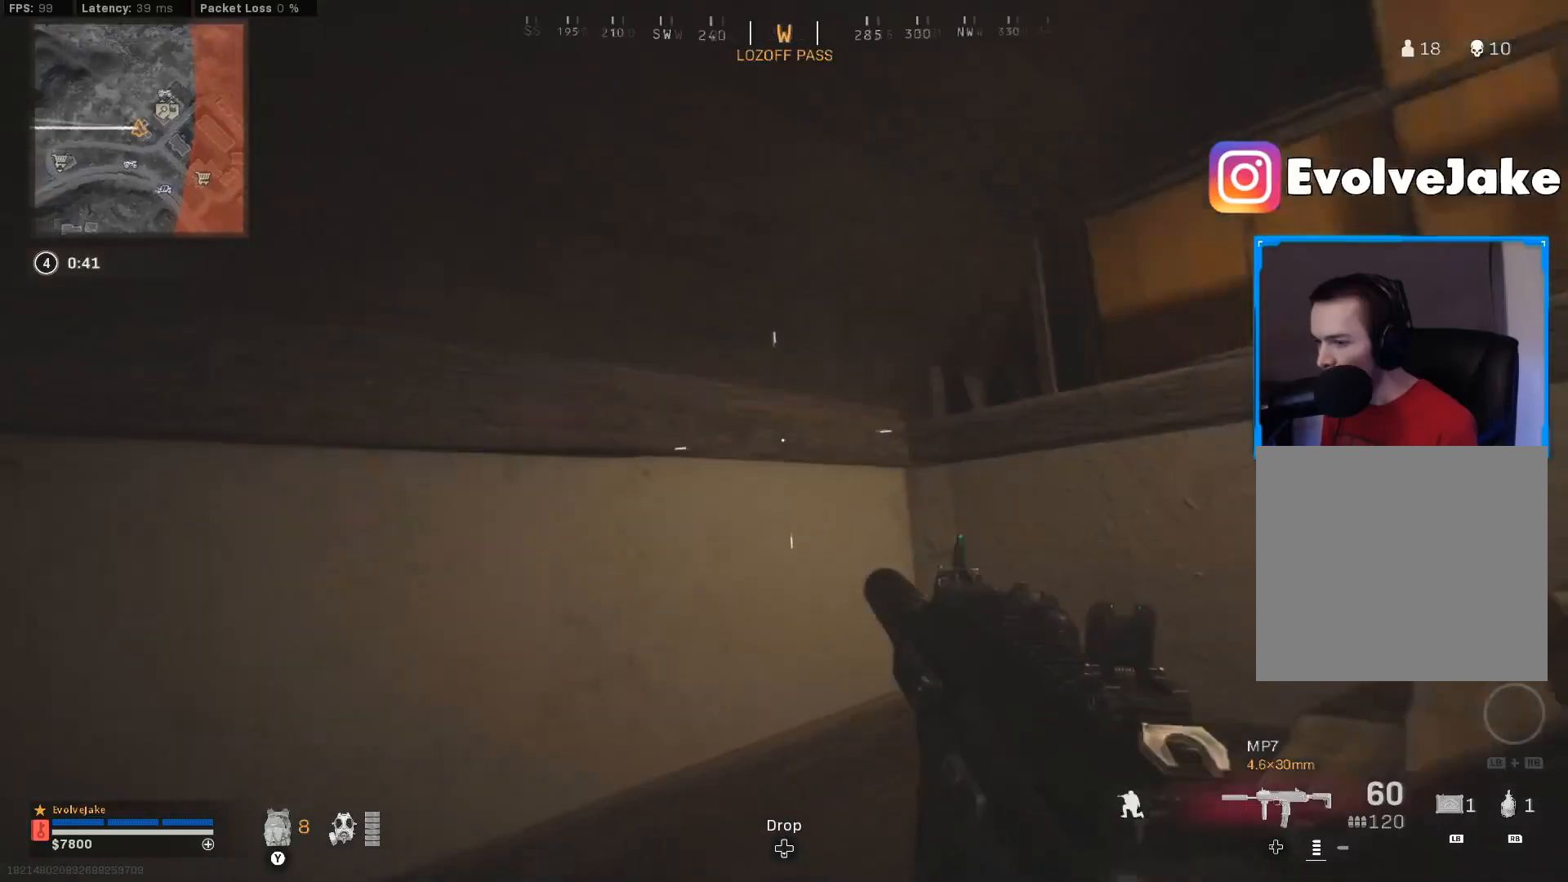
{"buttons": ["L3"], "left_stick": "up-right", "right_stick": "center", "events": [[34, "B", "up"], [67, "L3", "down"], [117, "A", "down"], [167, "L3", "up"], [184, "right_stick", "center"], [201, "A", "up"], [301, "right_stick", "right"], [334, "Y", "down"], [417, "Y", "up"], [484, "L3", "down"], [484, "right_stick", "center"]]}
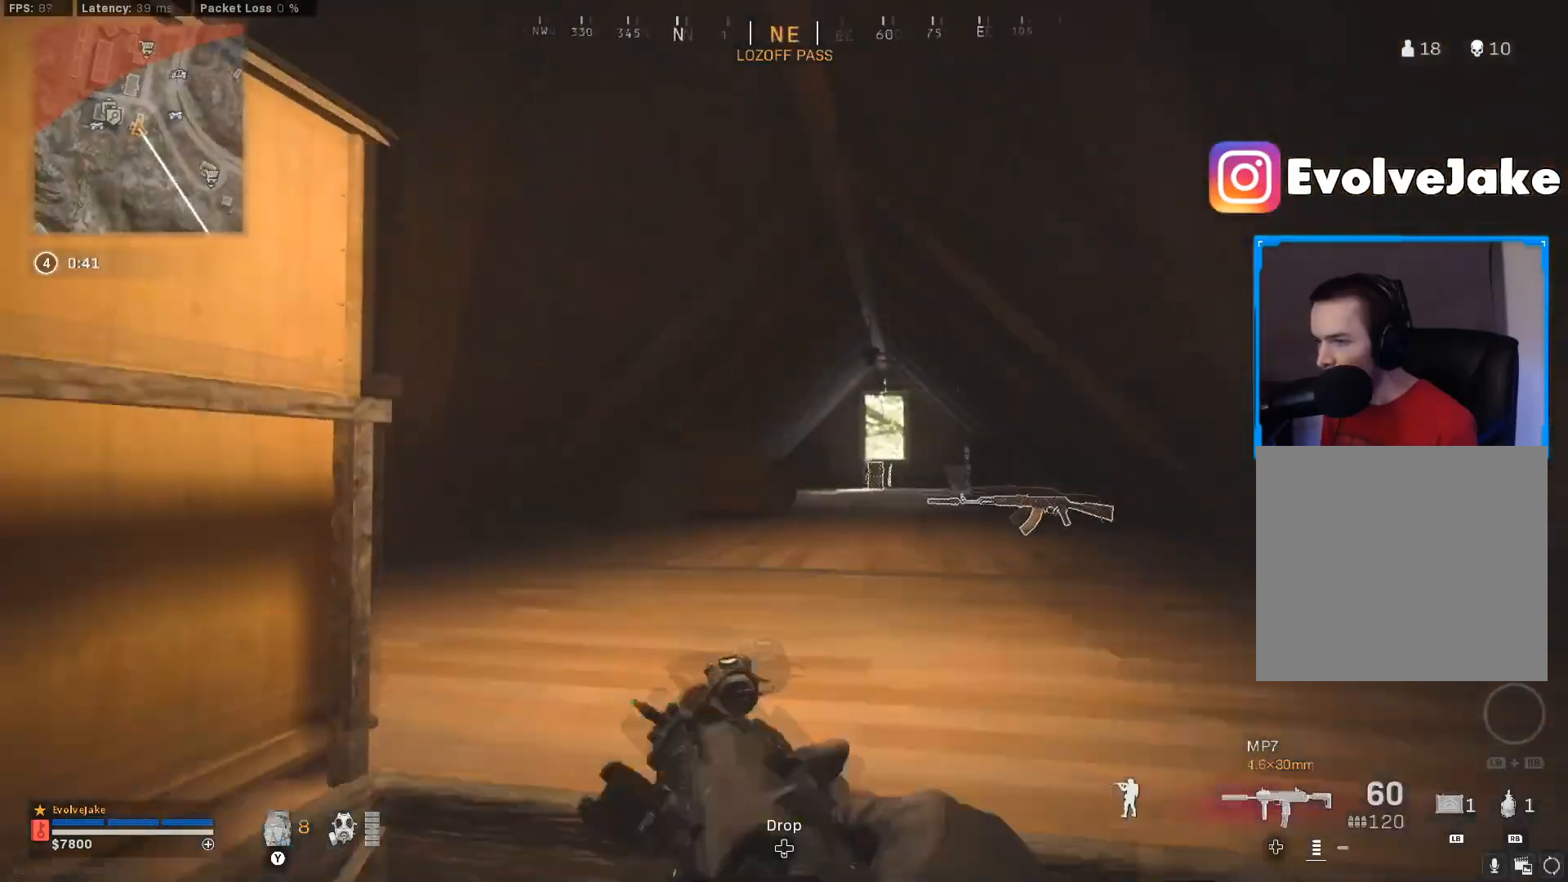
{"buttons": [], "left_stick": "up-right", "right_stick": "center", "events": [[100, "L3", "up"], [283, "right_stick", "down"], [384, "right_stick", "center"]]}
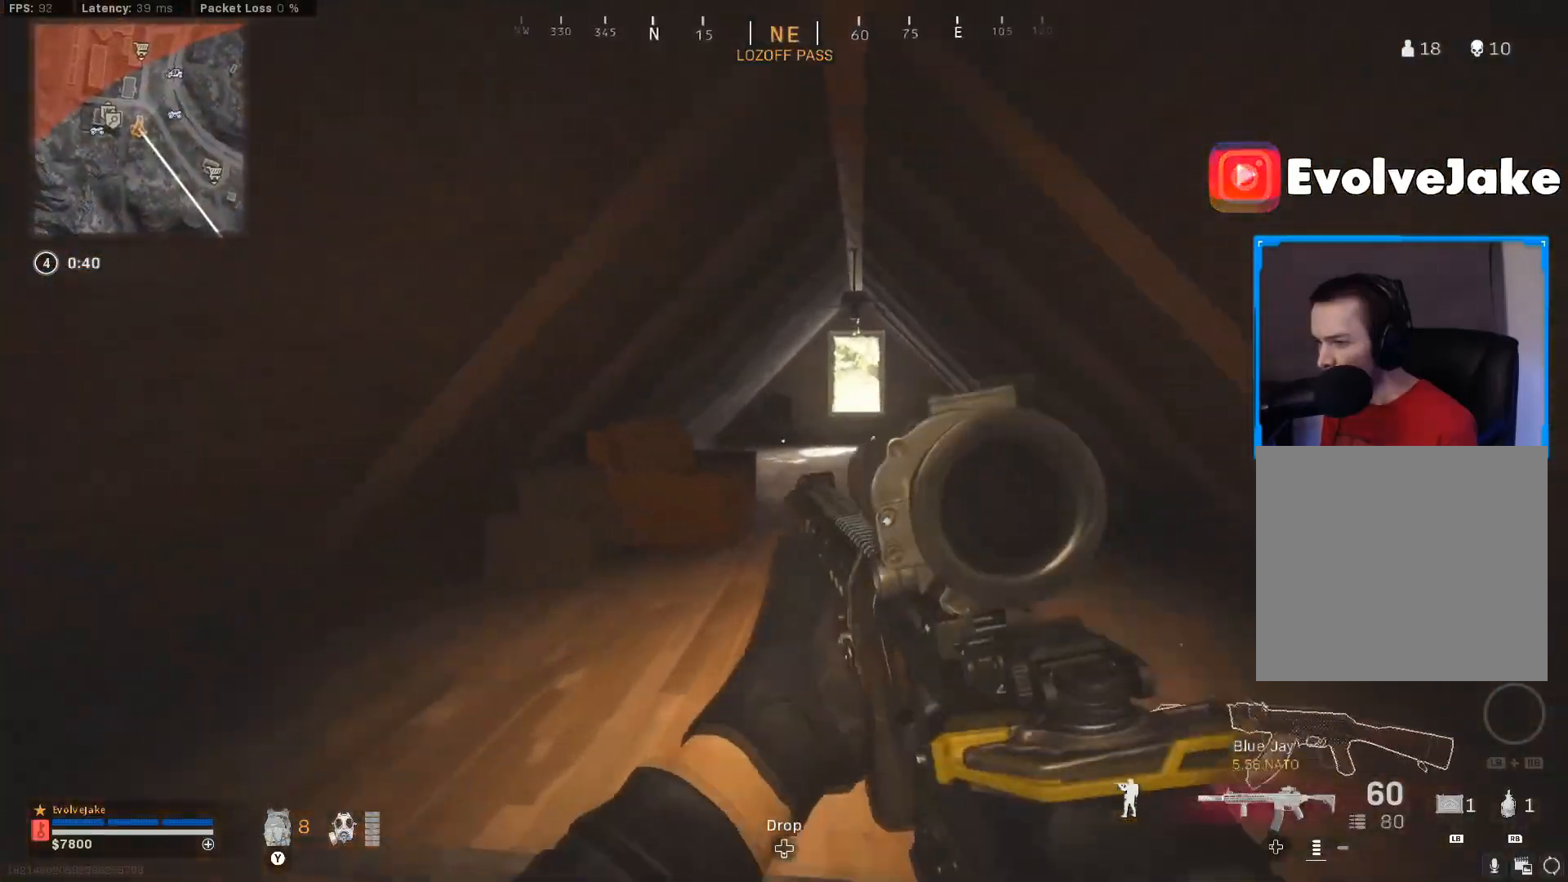
{"buttons": ["A"], "left_stick": "up-right", "right_stick": "center", "events": [[50, "B", "down"], [150, "B", "up"], [234, "B", "down"], [234, "L3", "down"], [317, "B", "up"], [334, "L3", "up"], [384, "L3", "down"], [434, "A", "down"], [484, "L3", "up"]]}
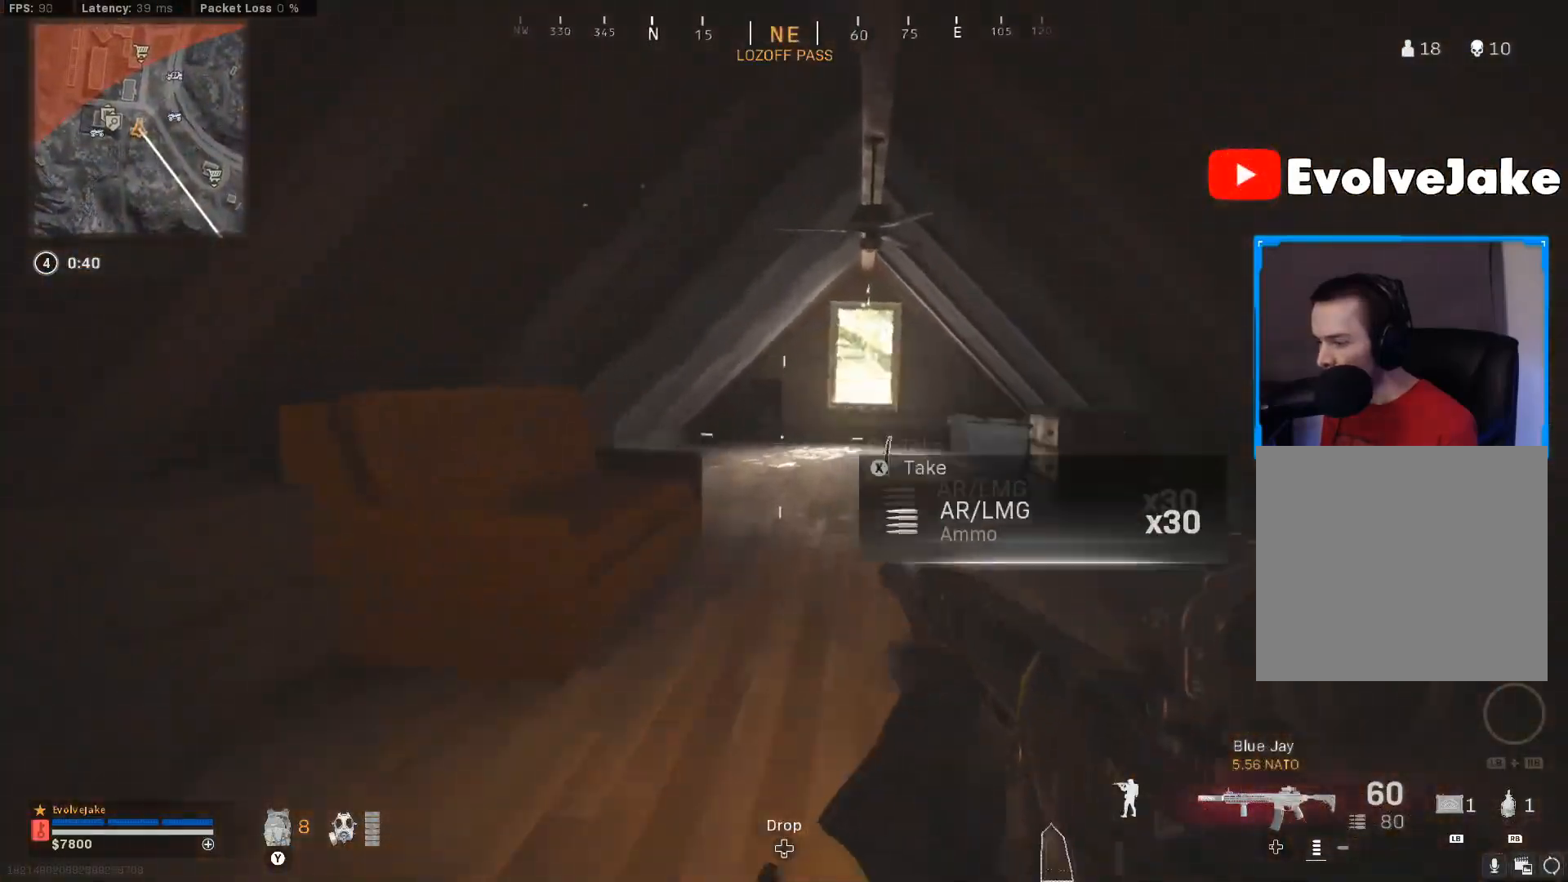
{"buttons": [], "left_stick": "up-right", "right_stick": "center", "events": [[33, "A", "up"], [83, "L3", "down"], [133, "L3", "up"], [217, "L3", "down"], [317, "L3", "up"]]}
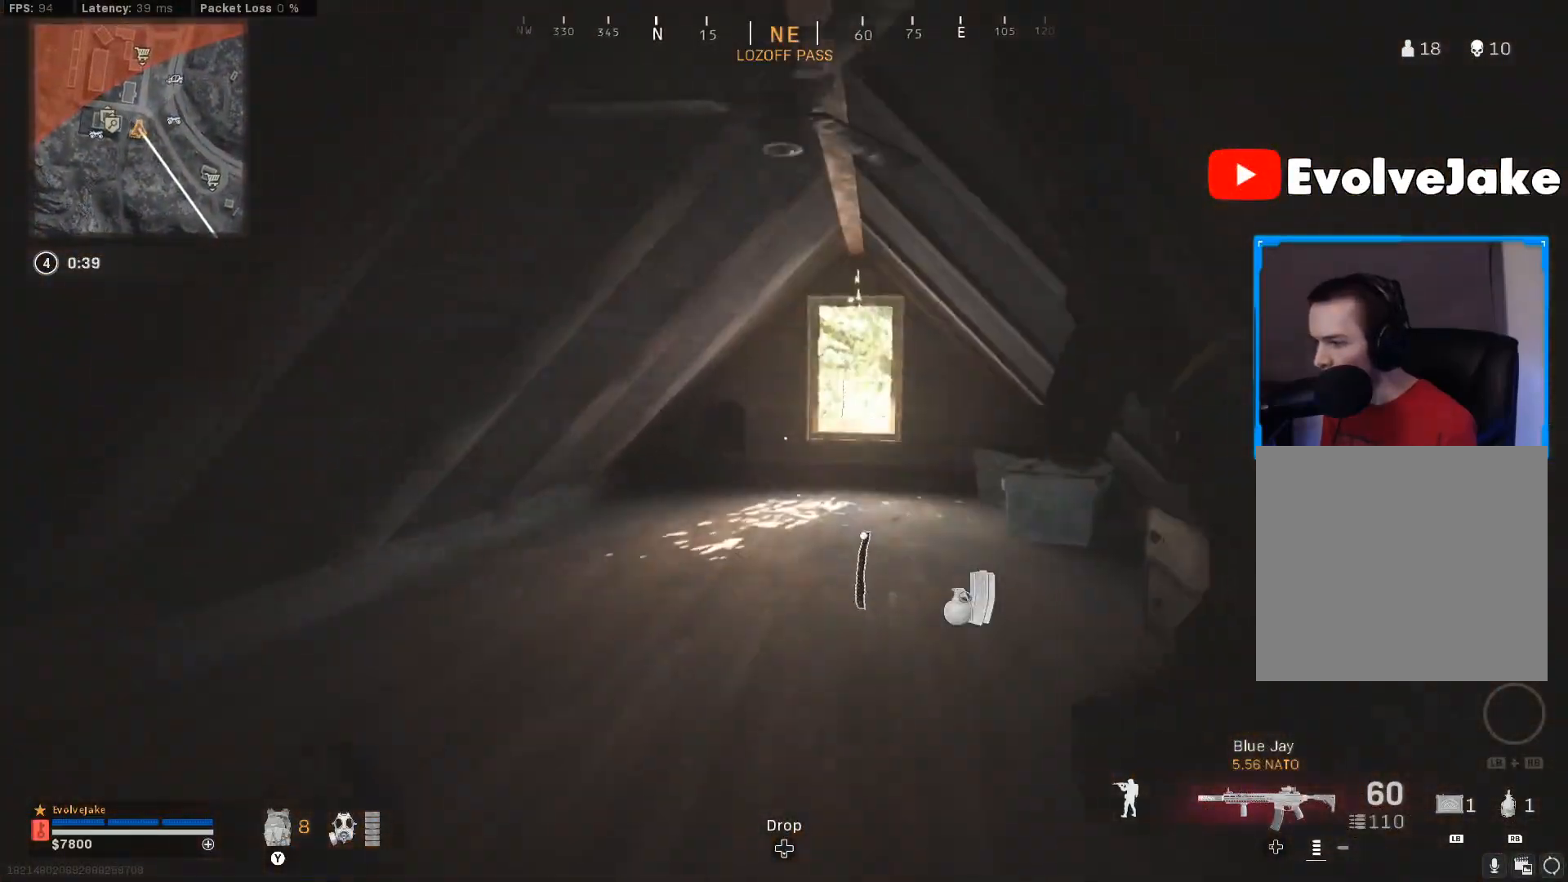
{"buttons": ["L1", "L2"], "left_stick": "up-right", "right_stick": "center", "events": [[334, "A", "down"], [451, "A", "up"], [484, "L1", "down"], [484, "L2", "down"]]}
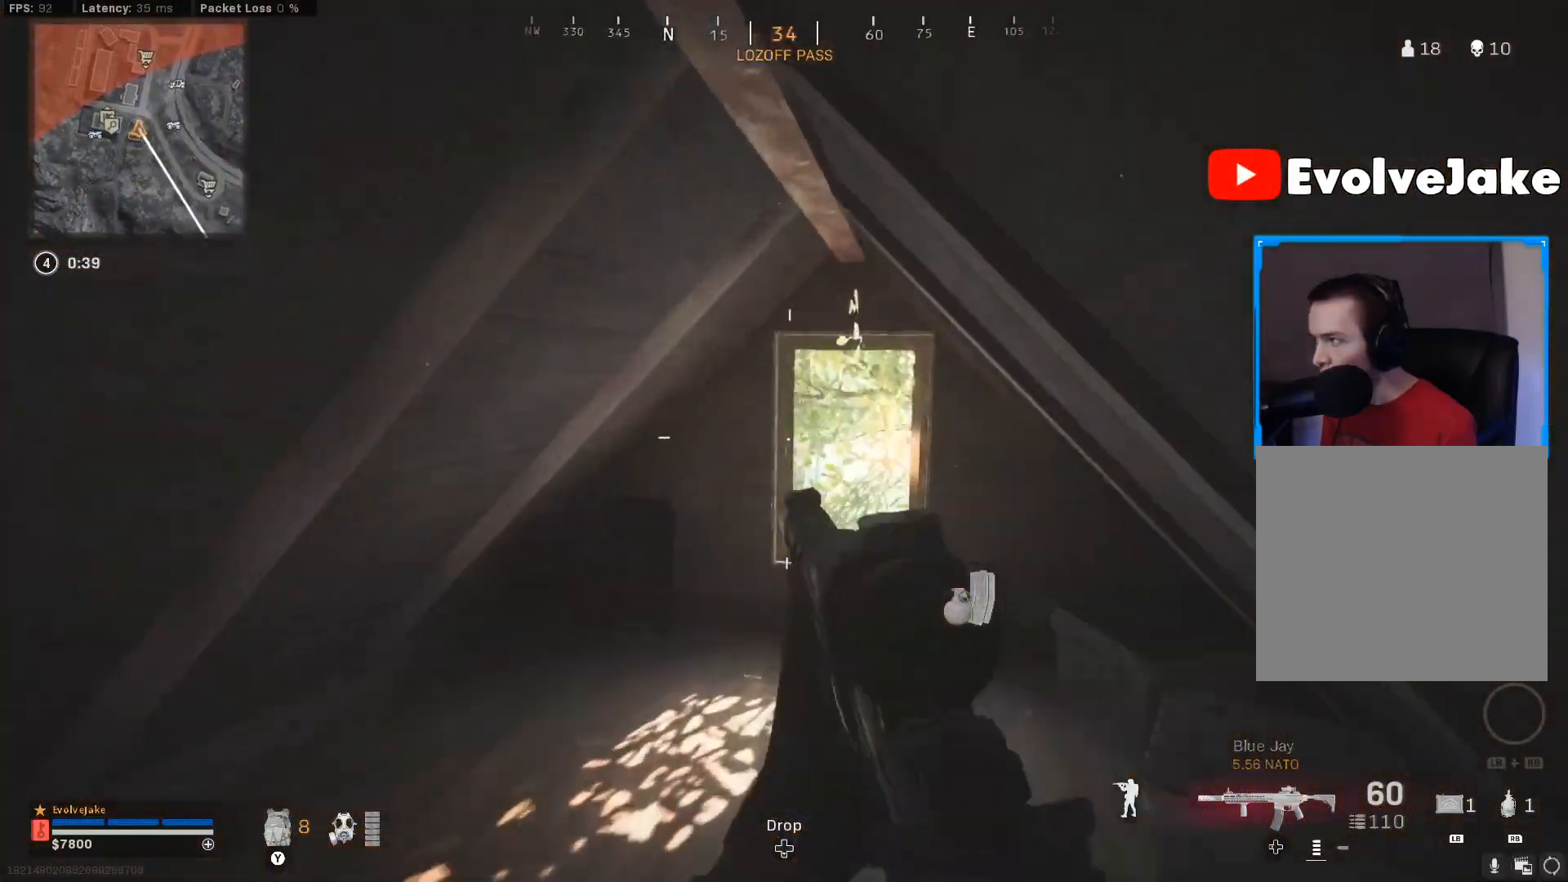
{"buttons": ["L1", "L2"], "left_stick": "up-right", "right_stick": "center", "events": []}